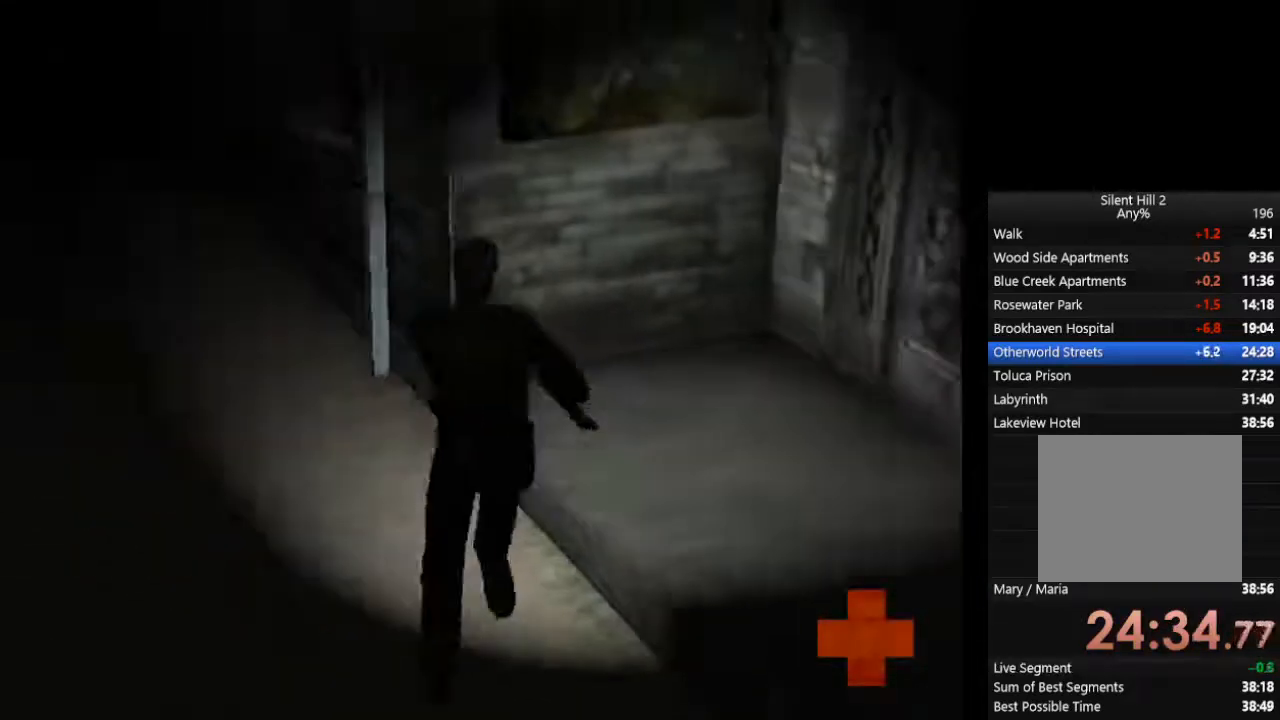
Gameplay with a controller (PlayStation layout); each line is a JSON object with the inputs held at the frame after it. "events" lists button and stick changes between this image and that frame as [ms after this image, input, new state], when the widget could be followed in between. Not read: L2 R3.
{"buttons": ["CROSS", "CIRCLE"], "left_stick": "up-right", "right_stick": "center", "events": [[367, "left_stick", "up-right"], [500, "CROSS", "down"]]}
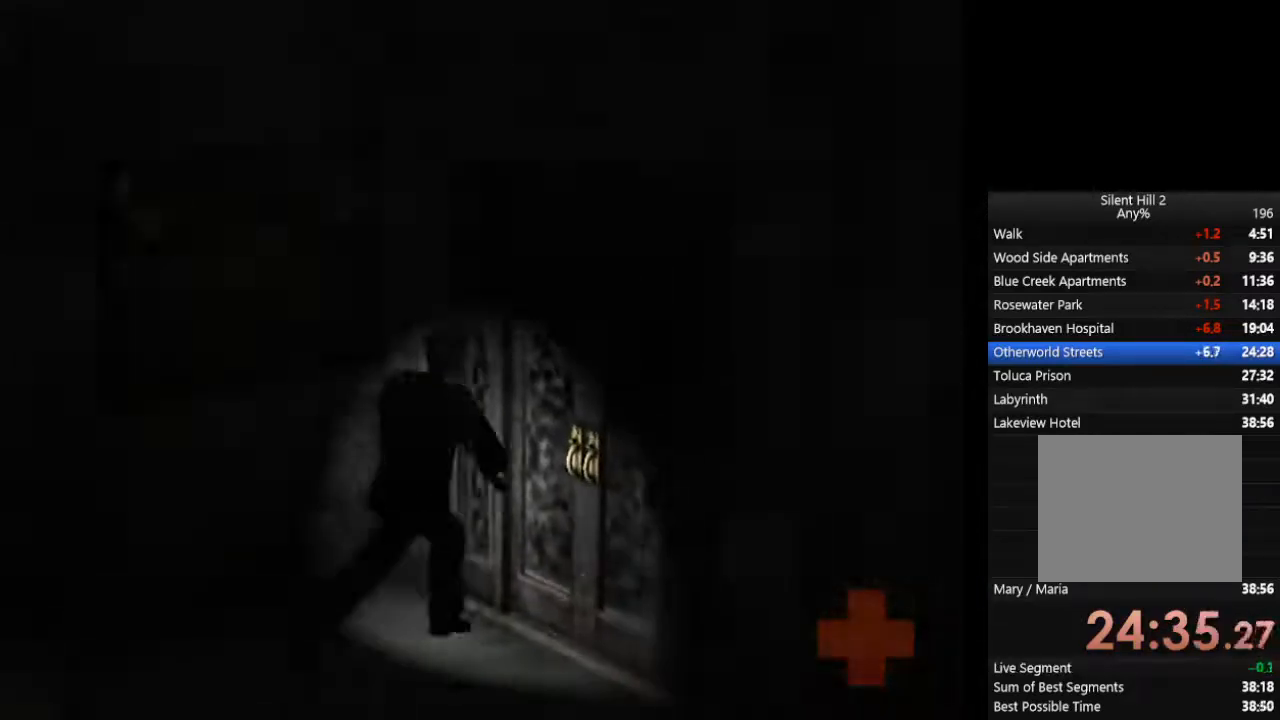
{"buttons": ["CIRCLE"], "left_stick": "center", "right_stick": "center", "events": [[33, "CROSS", "up"], [133, "CROSS", "down"], [133, "left_stick", "center"], [167, "CROSS", "up"], [200, "CROSS", "down"], [267, "CROSS", "up"], [300, "CROSS", "down"], [333, "CROSS", "up"]]}
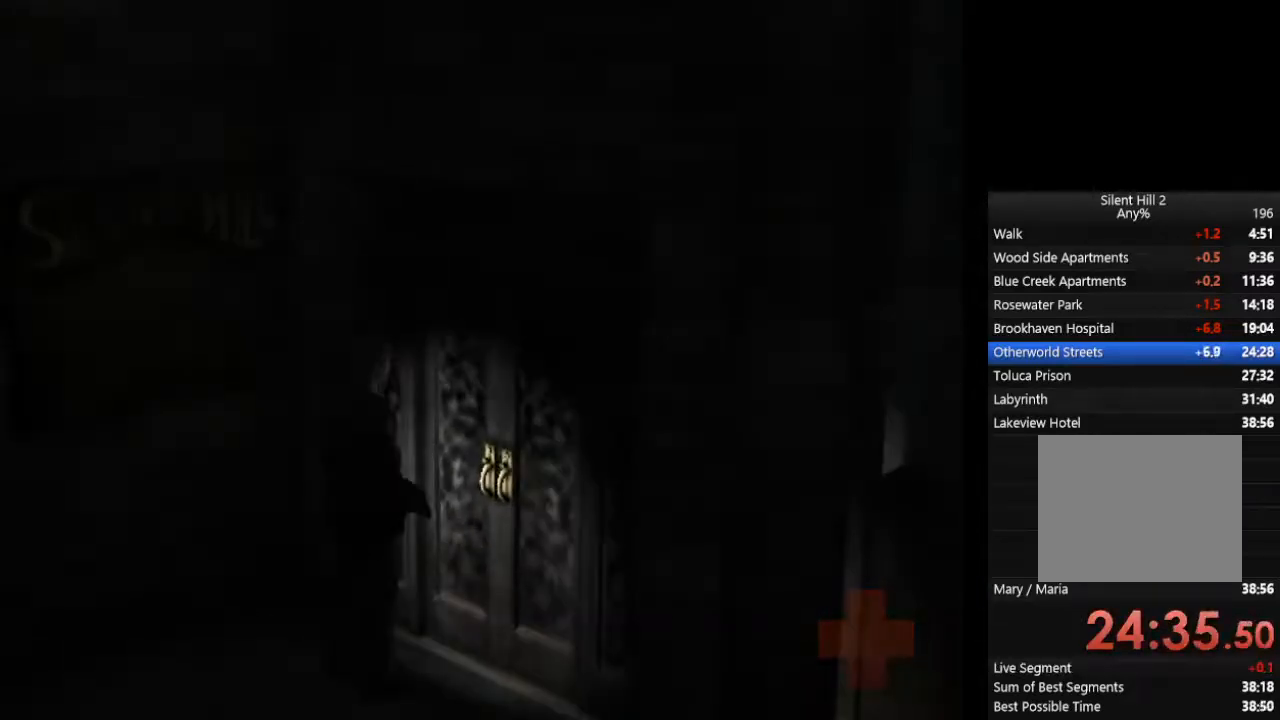
{"buttons": ["CIRCLE"], "left_stick": "center", "right_stick": "center", "events": []}
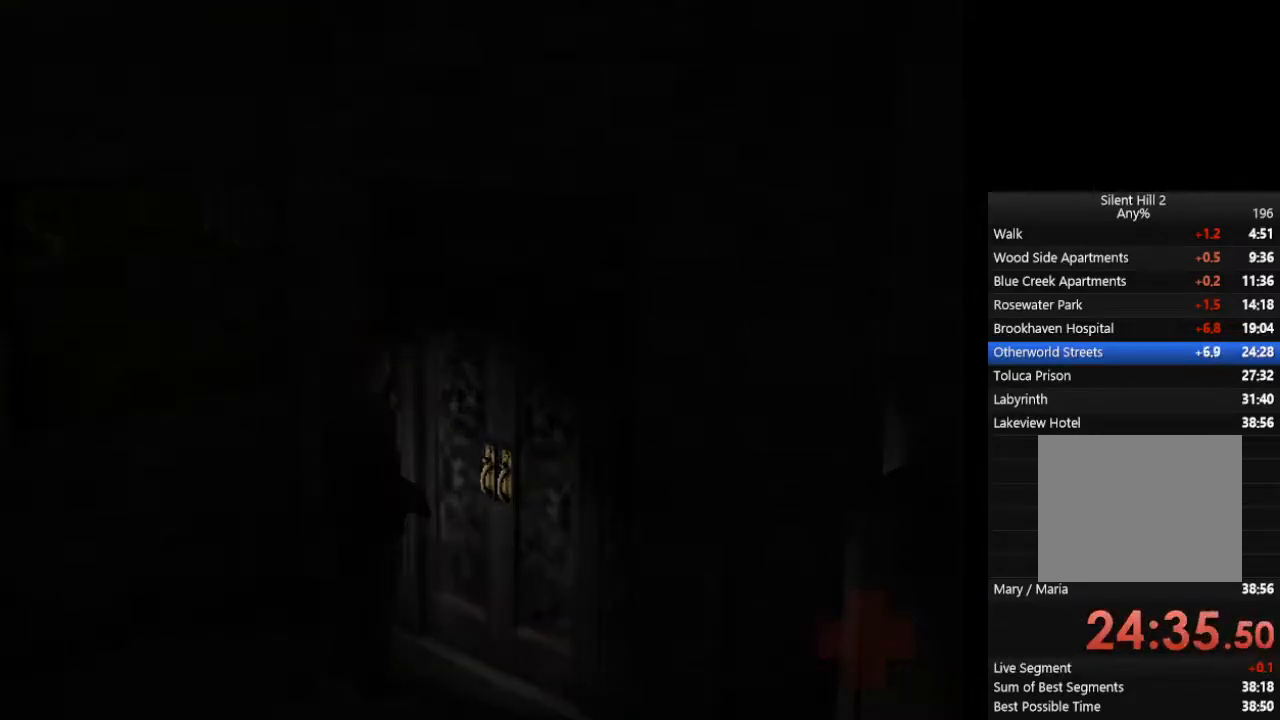
{"buttons": ["CIRCLE"], "left_stick": "center", "right_stick": "center", "events": []}
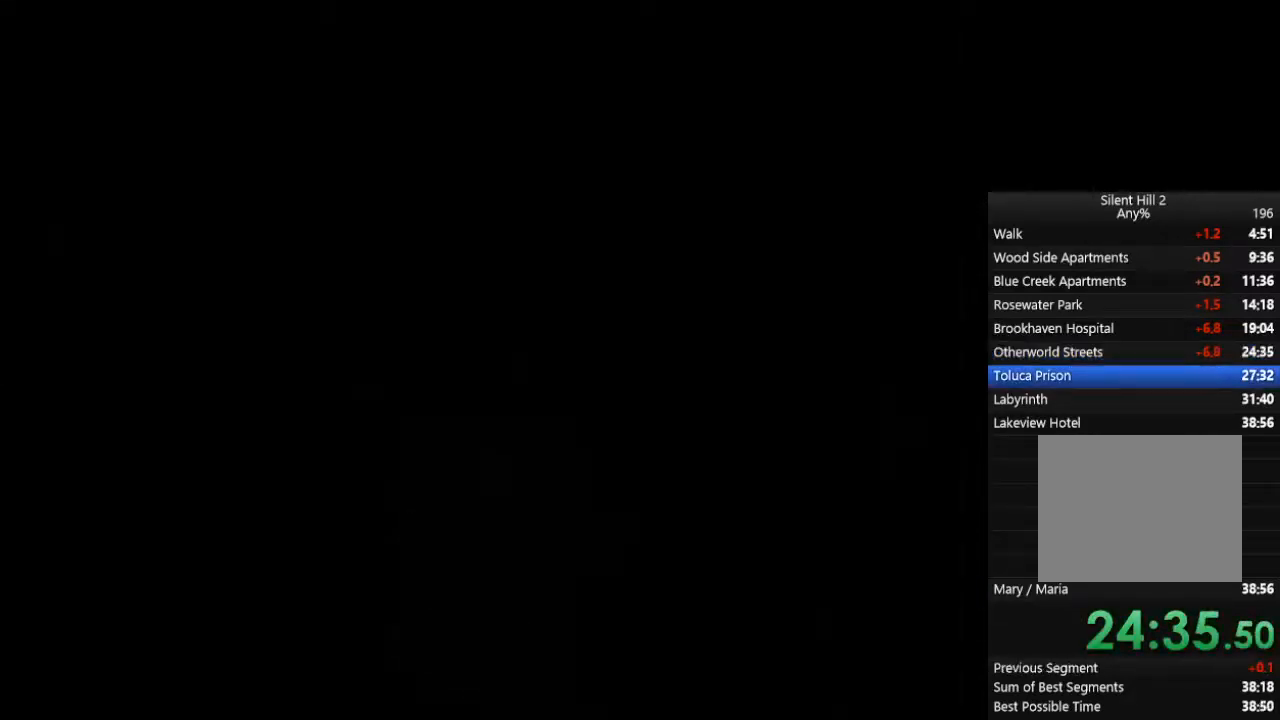
{"buttons": ["CIRCLE"], "left_stick": "center", "right_stick": "center", "events": []}
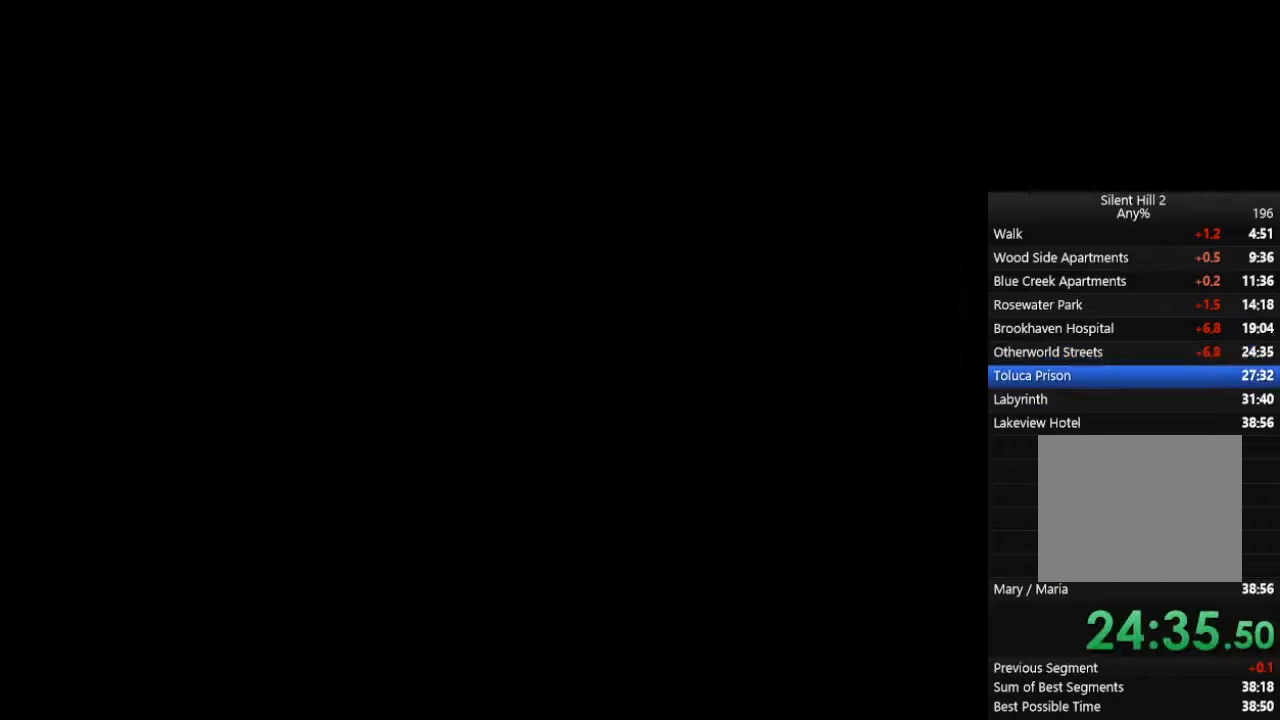
{"buttons": ["CIRCLE"], "left_stick": "down-left", "right_stick": "center", "events": [[33, "left_stick", "left"], [433, "left_stick", "down-left"]]}
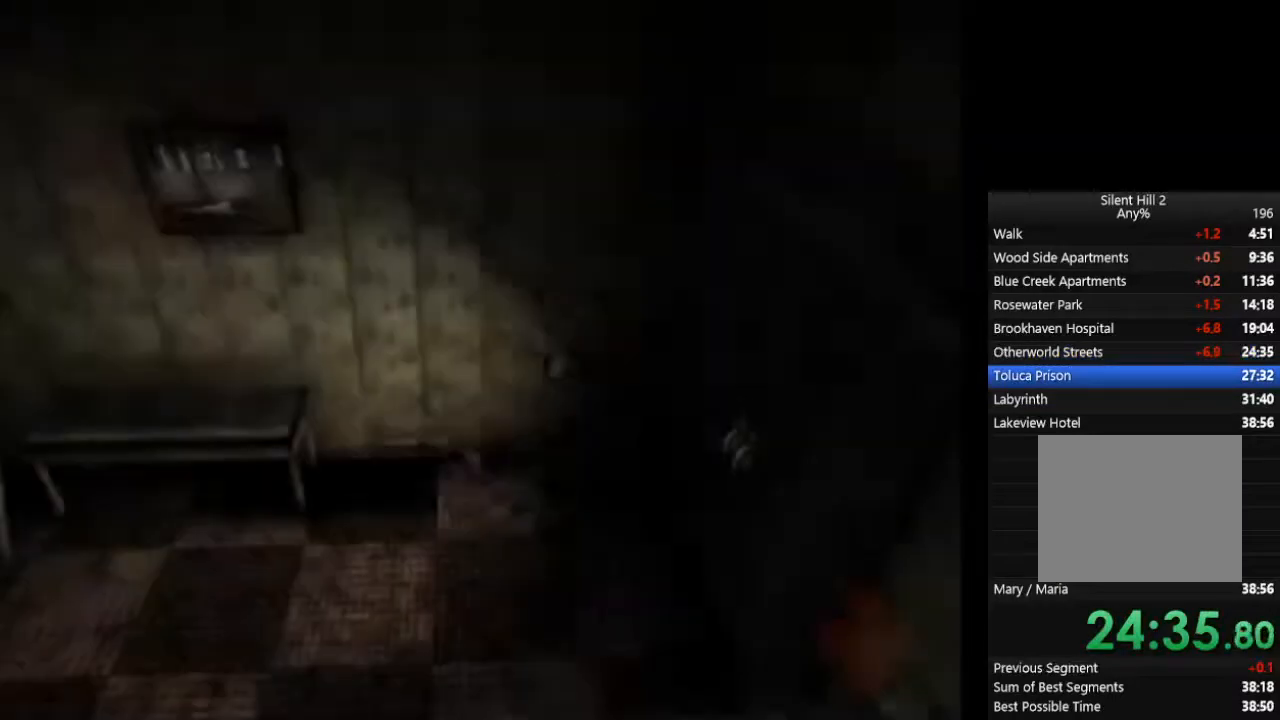
{"buttons": ["CIRCLE"], "left_stick": "down-left", "right_stick": "center", "events": []}
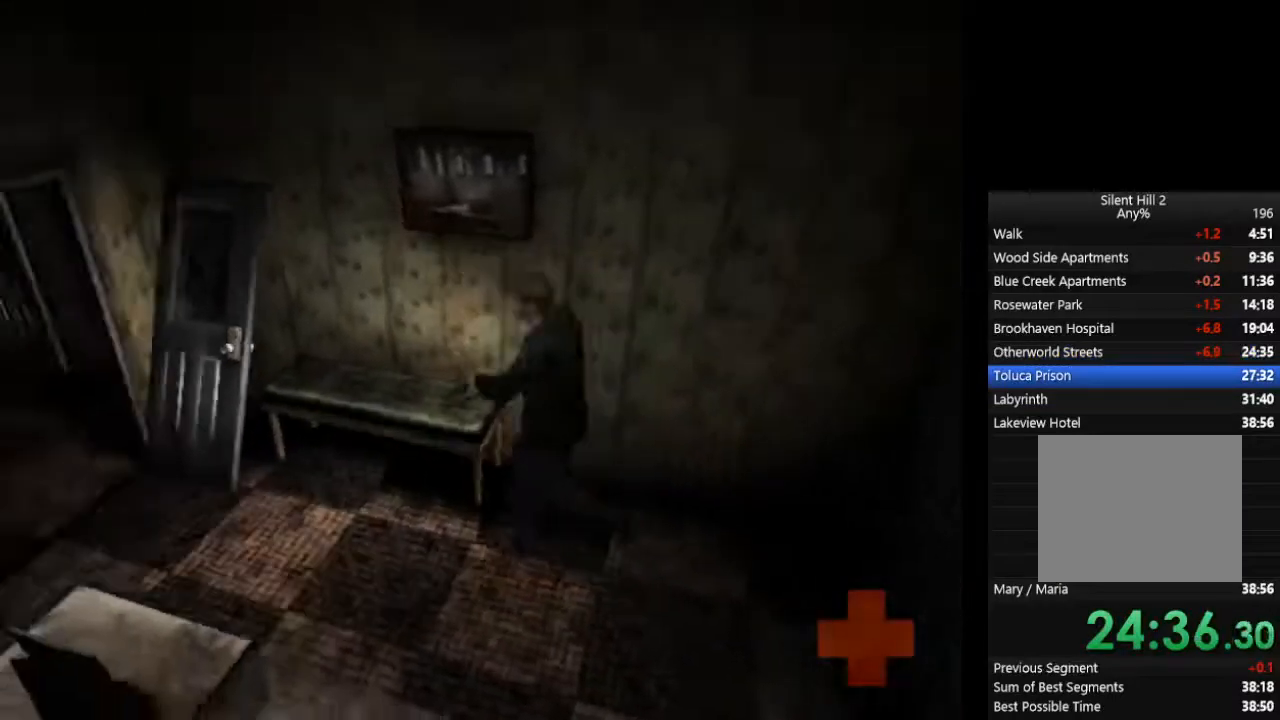
{"buttons": ["CIRCLE"], "left_stick": "left", "right_stick": "center", "events": [[300, "left_stick", "left"]]}
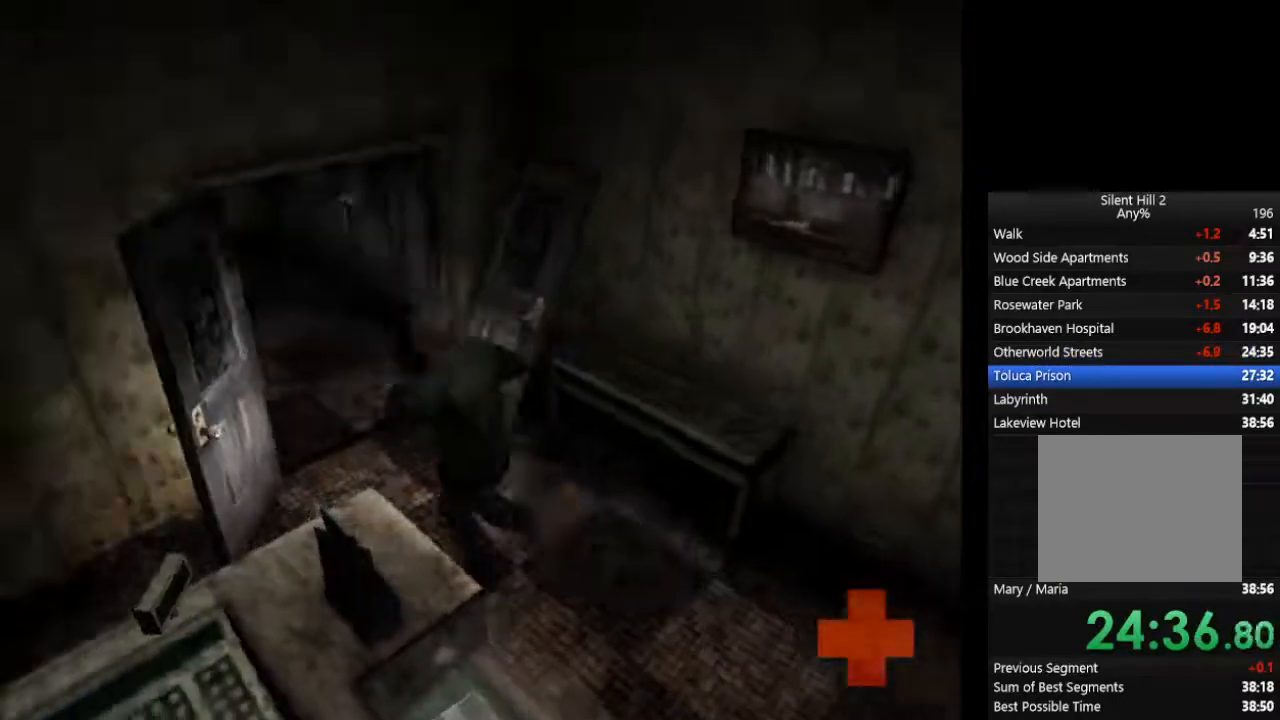
{"buttons": ["CIRCLE"], "left_stick": "up-left", "right_stick": "center", "events": [[267, "left_stick", "up-left"]]}
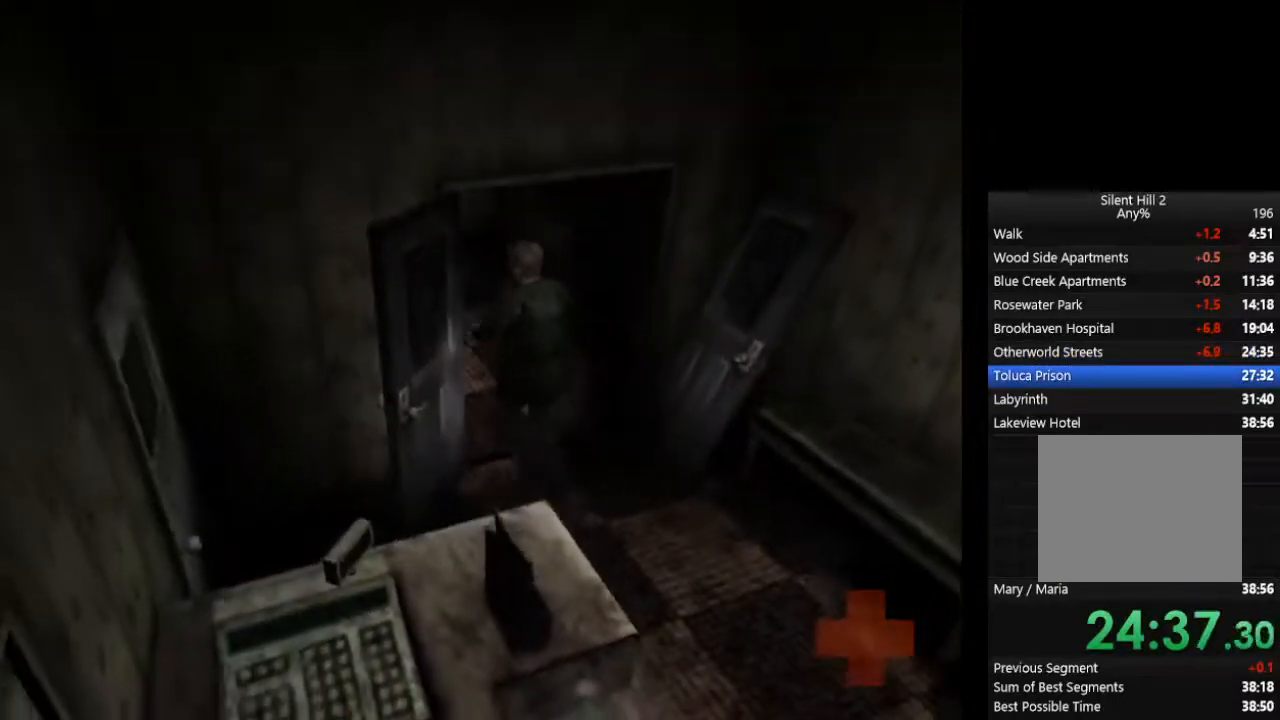
{"buttons": ["CIRCLE"], "left_stick": "up-left", "right_stick": "center", "events": []}
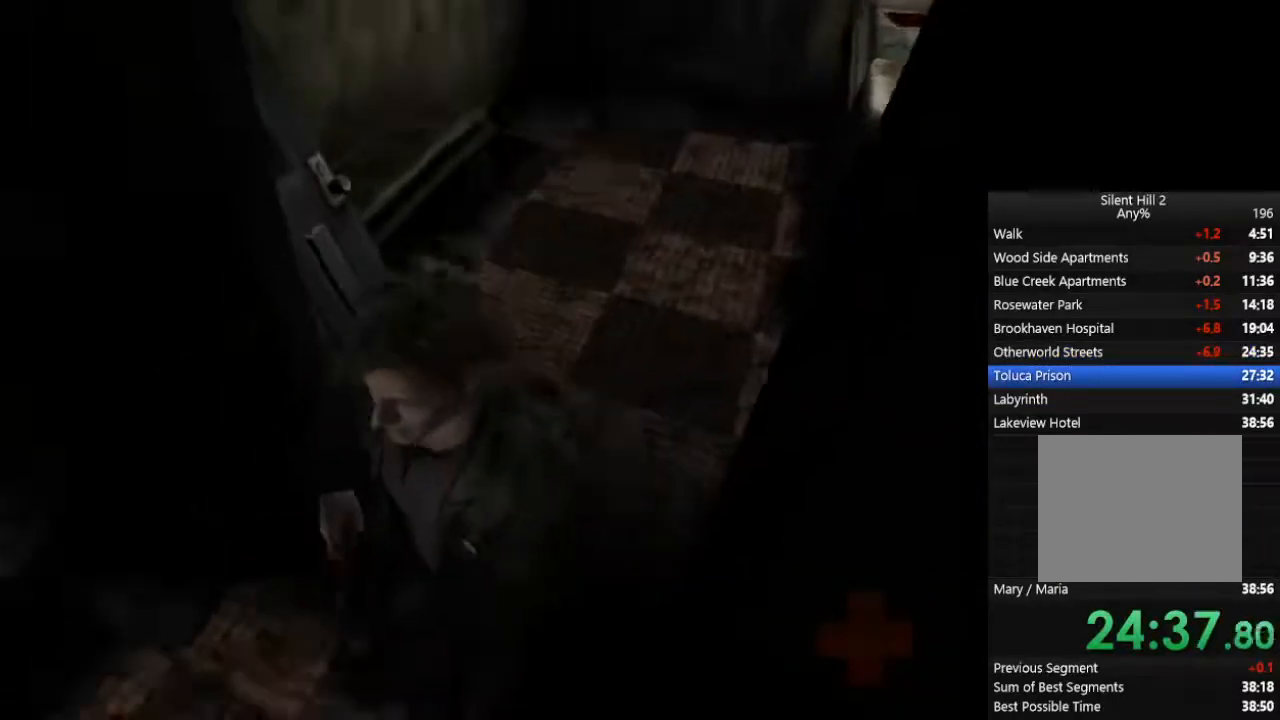
{"buttons": ["CROSS", "CIRCLE"], "left_stick": "down-left", "right_stick": "center", "events": [[200, "left_stick", "down-left"], [367, "CROSS", "down"], [433, "CROSS", "up"], [500, "CROSS", "down"]]}
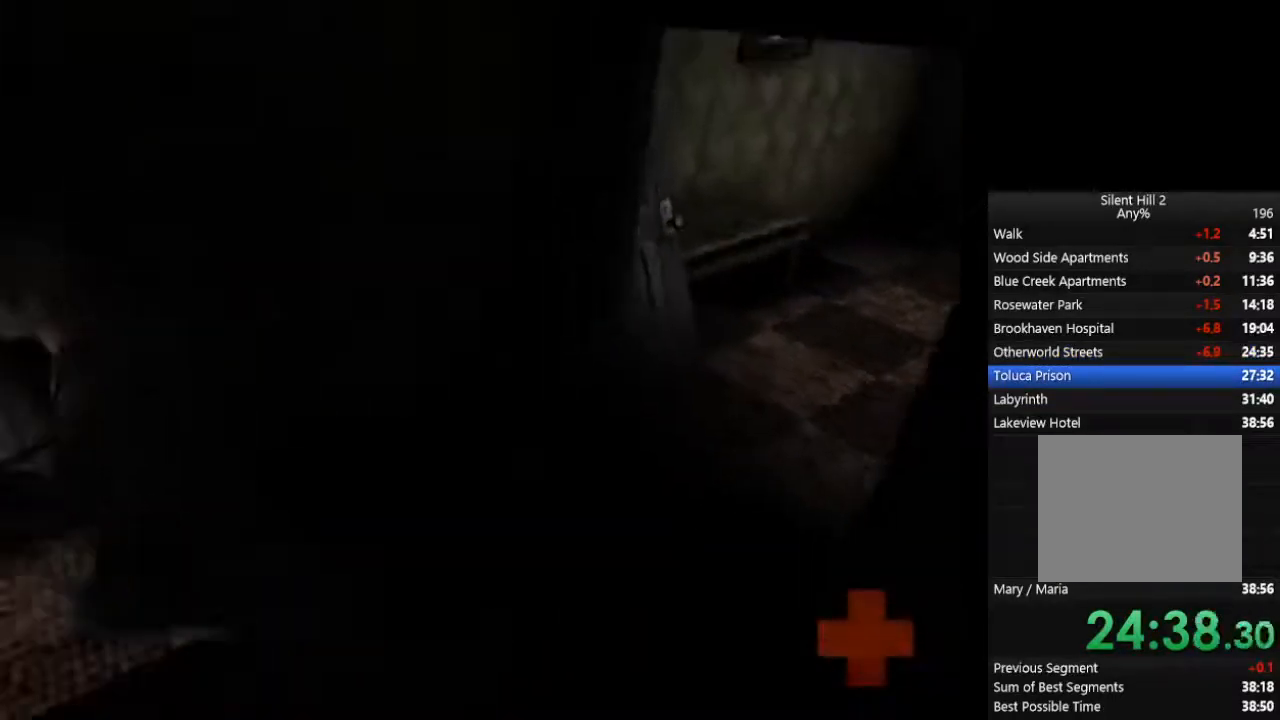
{"buttons": ["CROSS", "CIRCLE"], "left_stick": "up-right", "right_stick": "center", "events": [[67, "CROSS", "up"], [133, "CROSS", "down"], [167, "CROSS", "up"], [200, "CROSS", "down"], [233, "left_stick", "up-right"], [267, "CROSS", "up"], [333, "CROSS", "down"], [367, "CROSS", "up"], [400, "CROSS", "down"], [433, "CROSS", "up"], [500, "CROSS", "down"]]}
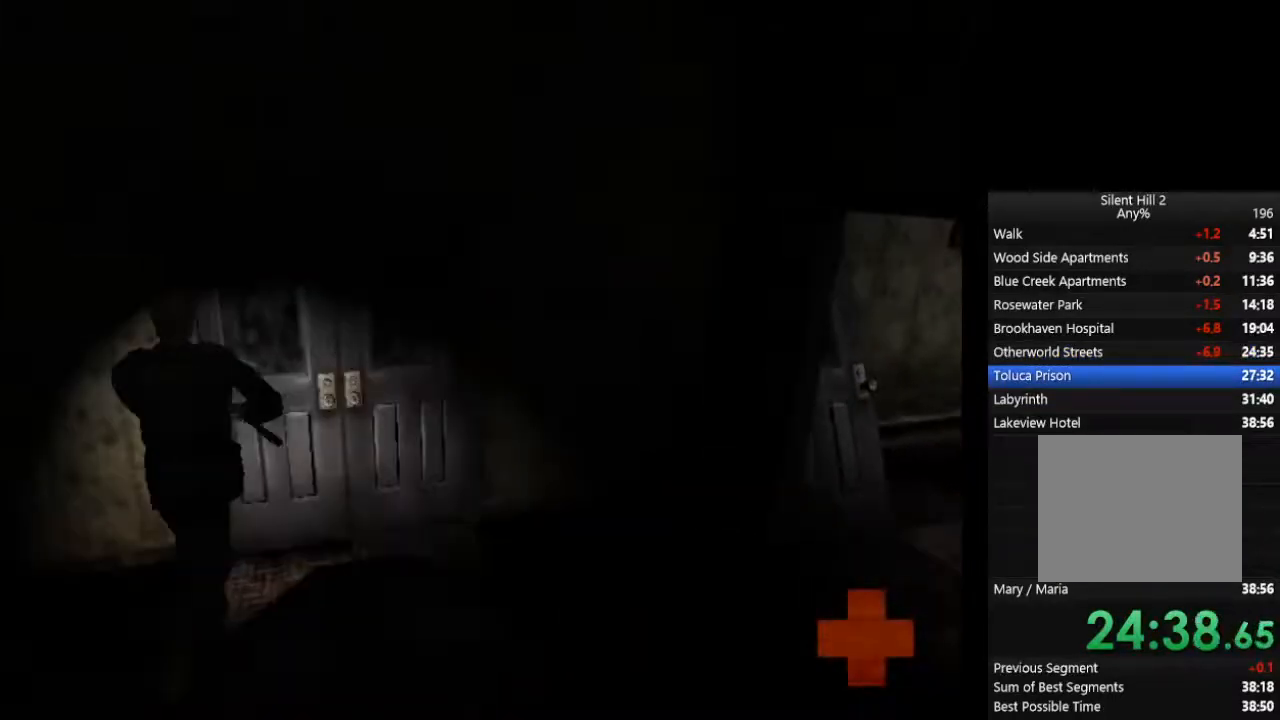
{"buttons": ["CIRCLE"], "left_stick": "up-right", "right_stick": "center", "events": [[67, "CROSS", "up"]]}
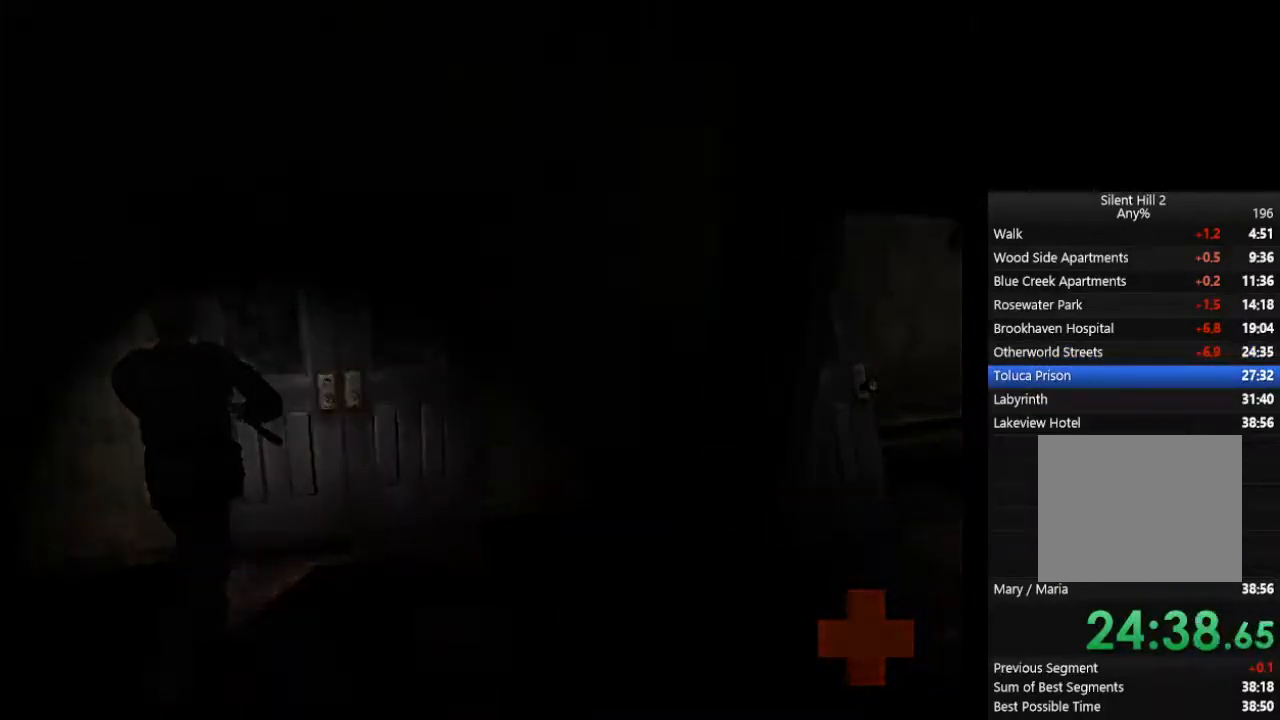
{"buttons": ["CIRCLE"], "left_stick": "right", "right_stick": "center", "events": [[200, "left_stick", "right"]]}
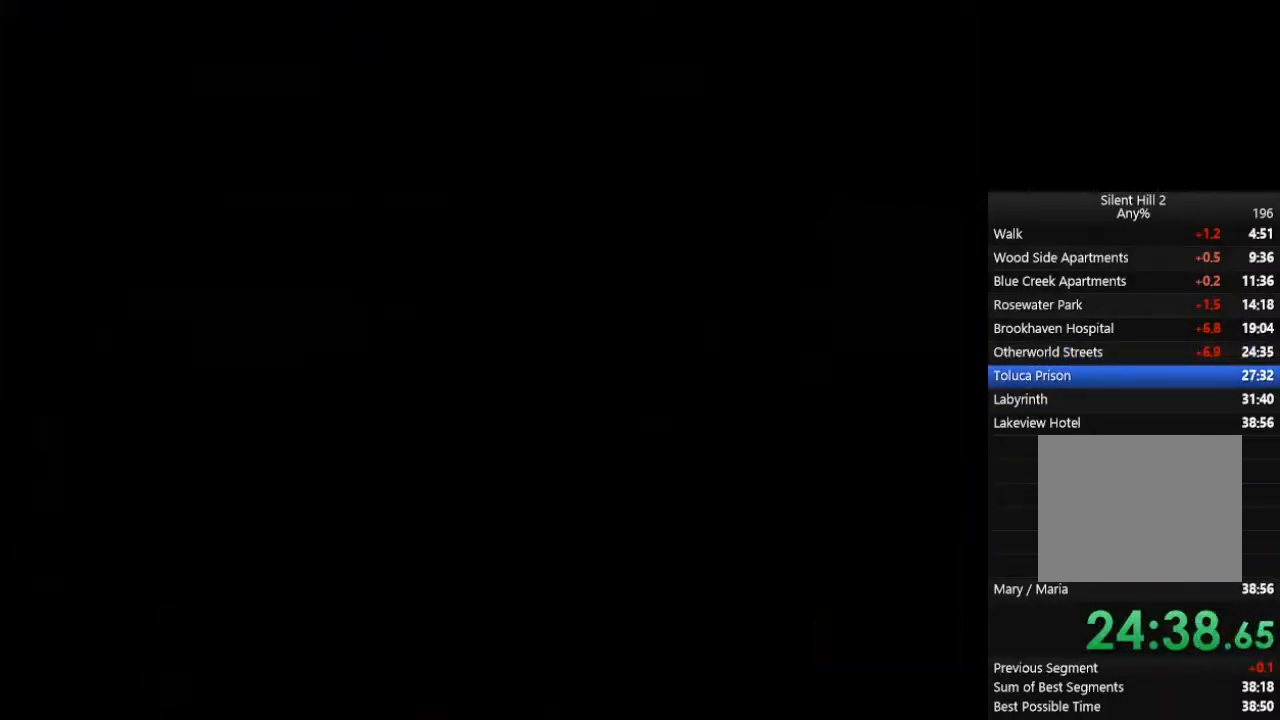
{"buttons": ["CIRCLE"], "left_stick": "down-right", "right_stick": "center", "events": [[300, "left_stick", "down-right"]]}
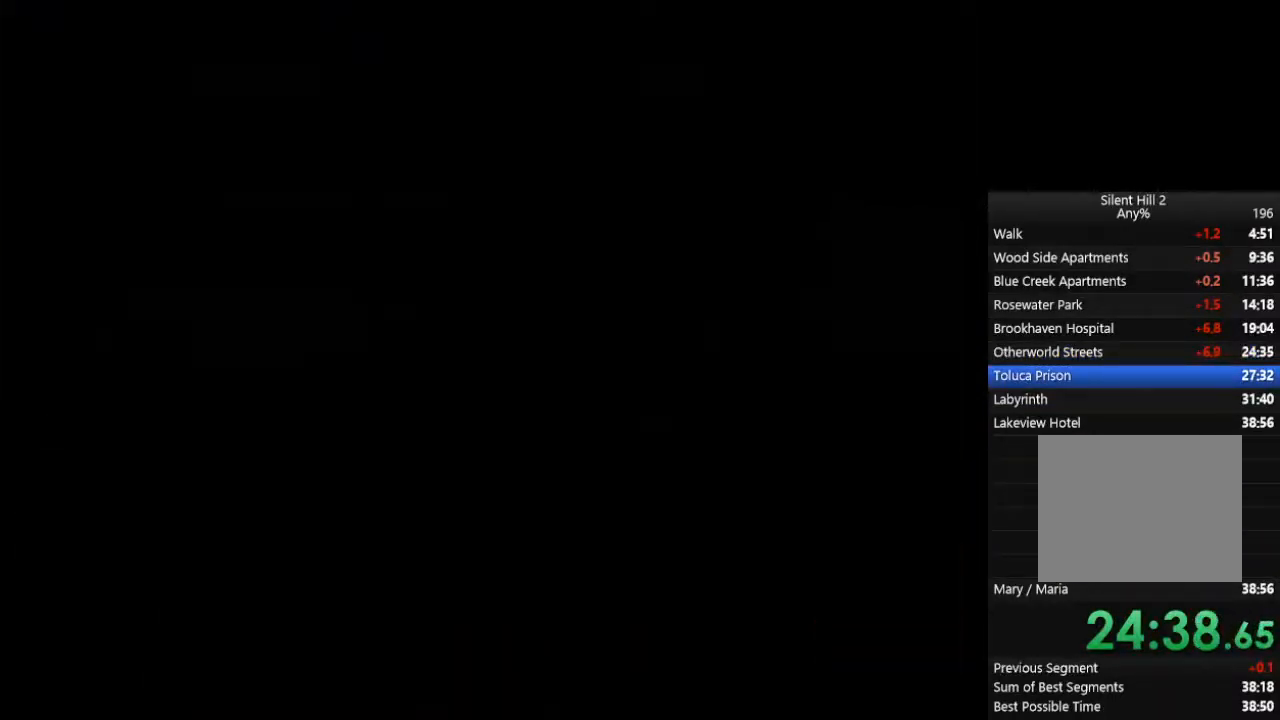
{"buttons": ["CIRCLE"], "left_stick": "down-right", "right_stick": "center", "events": []}
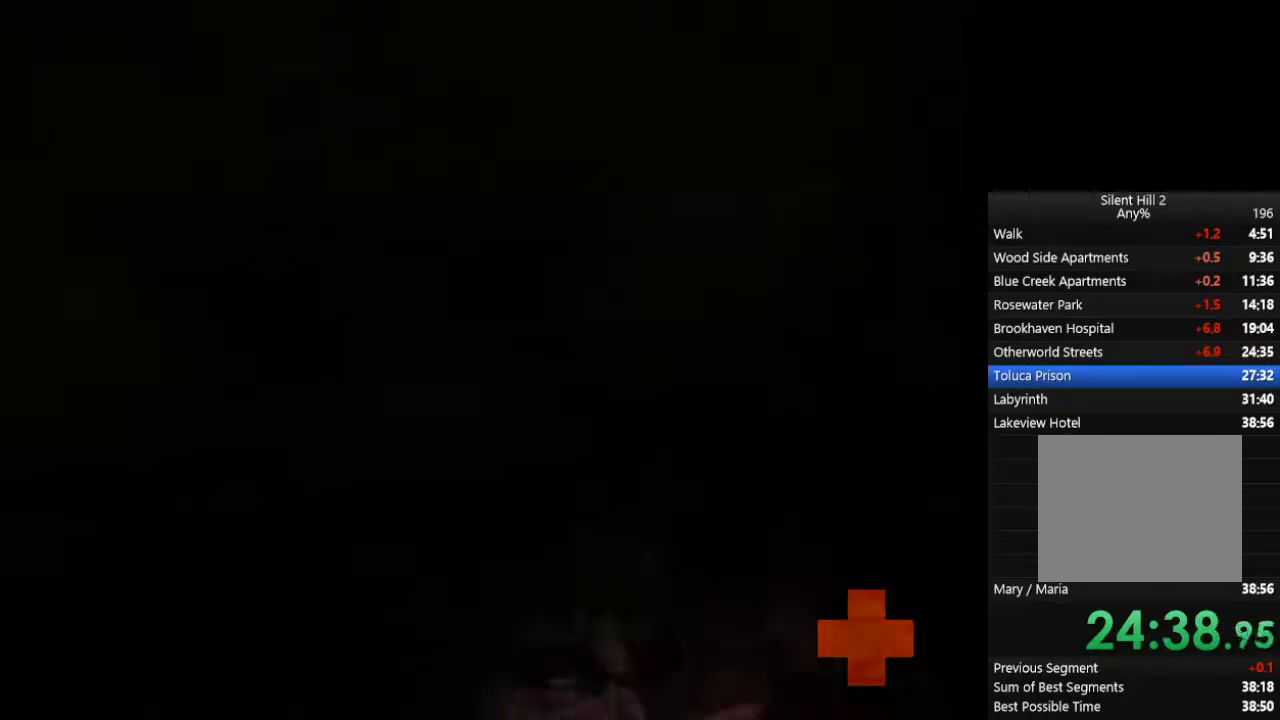
{"buttons": ["CIRCLE"], "left_stick": "right", "right_stick": "center", "events": [[100, "left_stick", "right"]]}
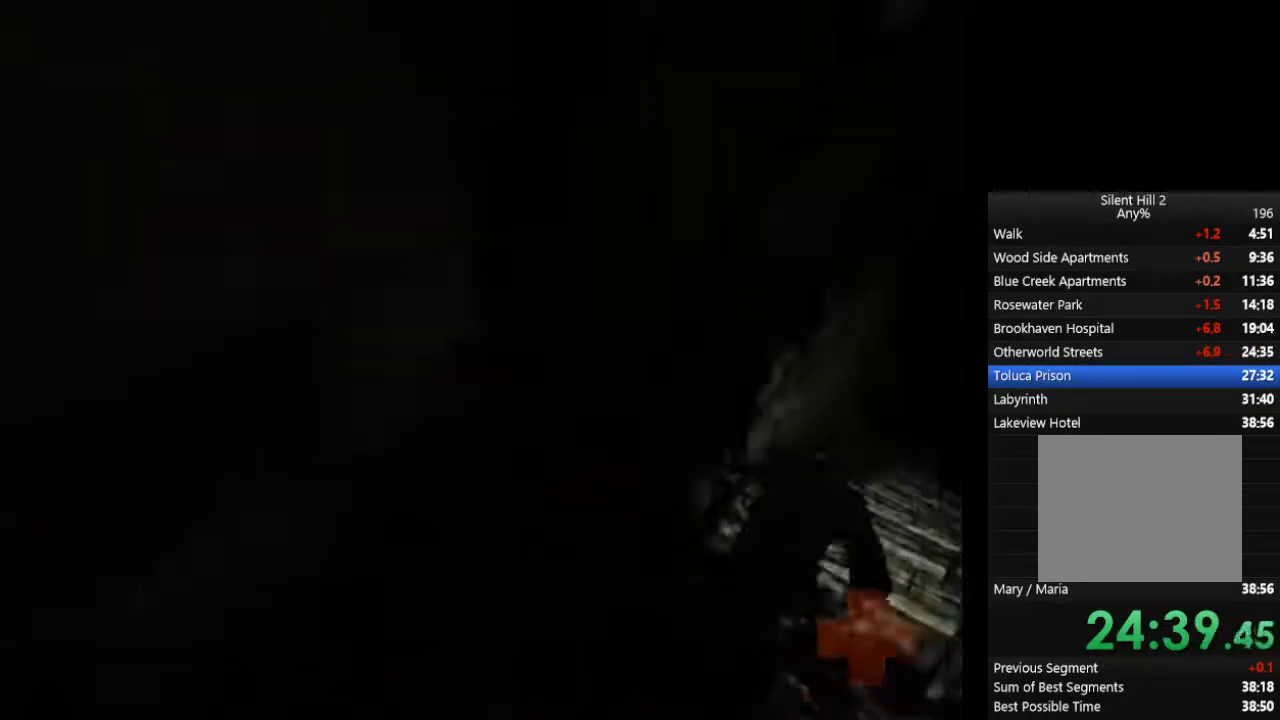
{"buttons": ["CIRCLE"], "left_stick": "up-right", "right_stick": "center", "events": [[33, "L1", "down"], [33, "left_stick", "up-right"], [133, "L1", "up"], [200, "L1", "down"], [300, "L1", "up"], [367, "L1", "down"], [467, "L1", "up"]]}
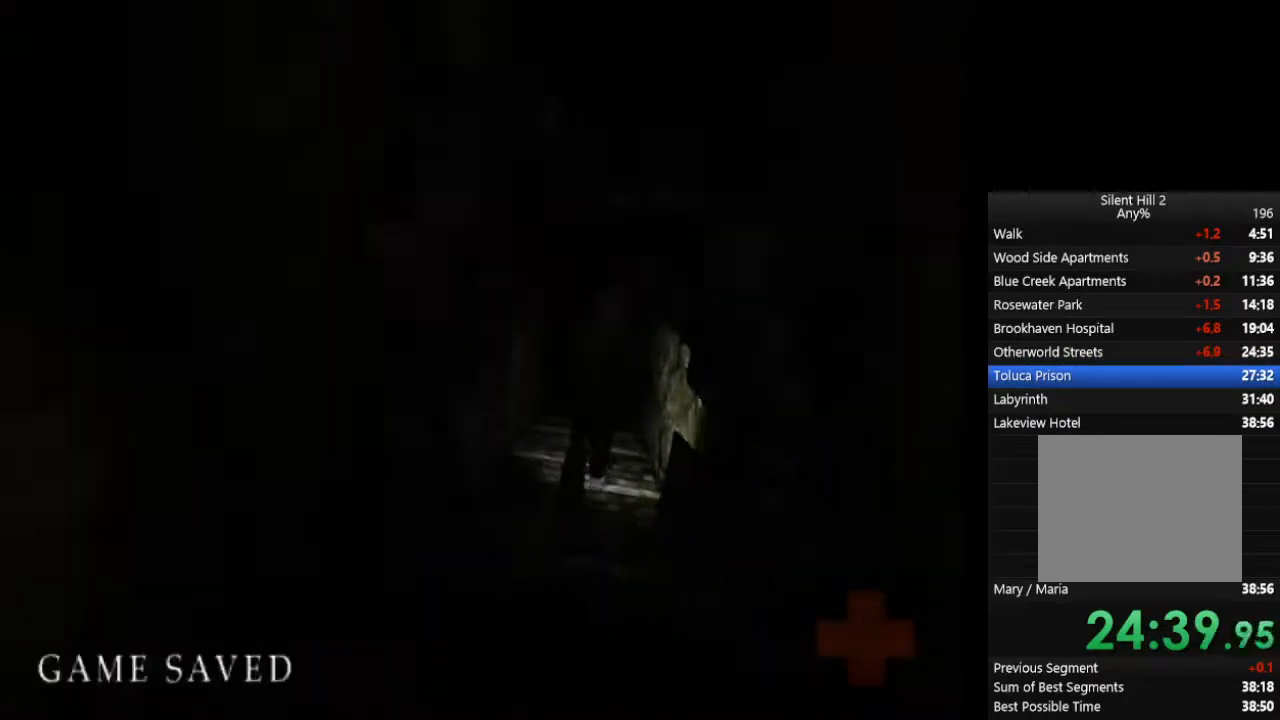
{"buttons": ["CIRCLE"], "left_stick": "up", "right_stick": "center", "events": [[33, "L1", "down"], [133, "L1", "up"], [200, "L1", "down"], [200, "left_stick", "up"], [300, "L1", "up"], [400, "L1", "down"], [467, "L1", "up"]]}
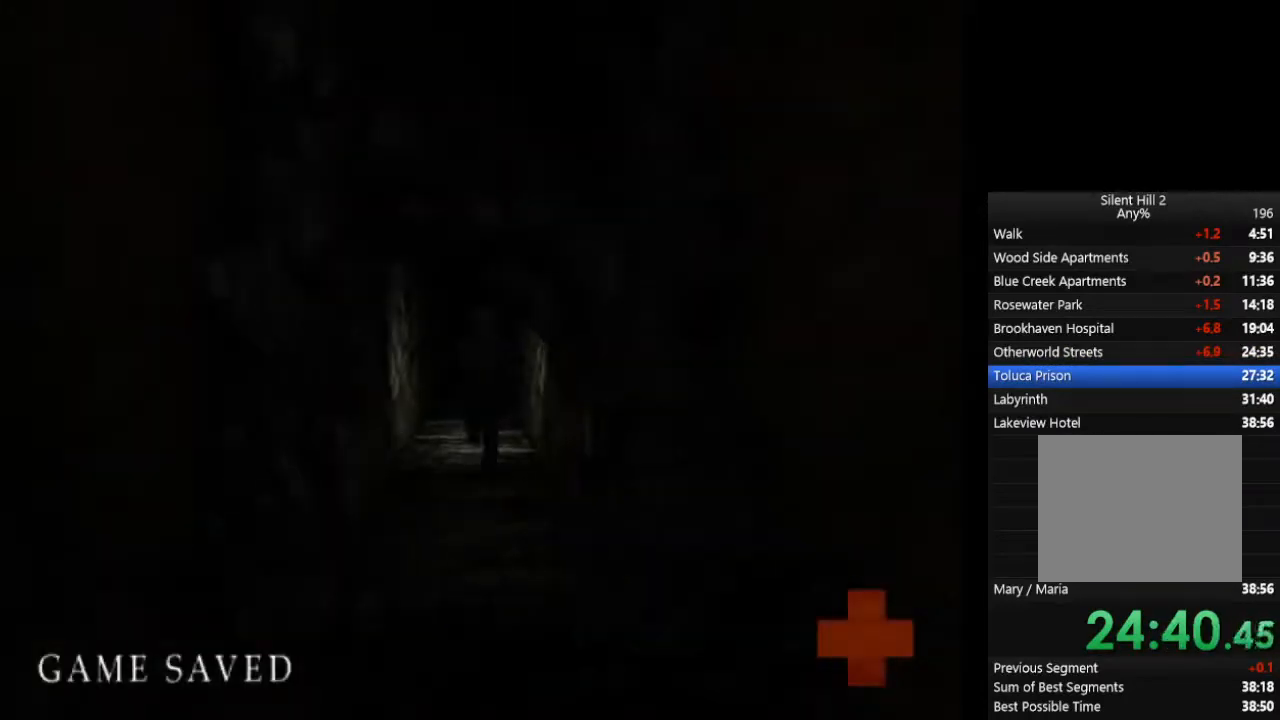
{"buttons": ["CIRCLE"], "left_stick": "up", "right_stick": "center", "events": [[67, "L1", "down"], [133, "L1", "up"], [233, "L1", "down"], [300, "L1", "up"], [400, "L1", "down"], [467, "L1", "up"]]}
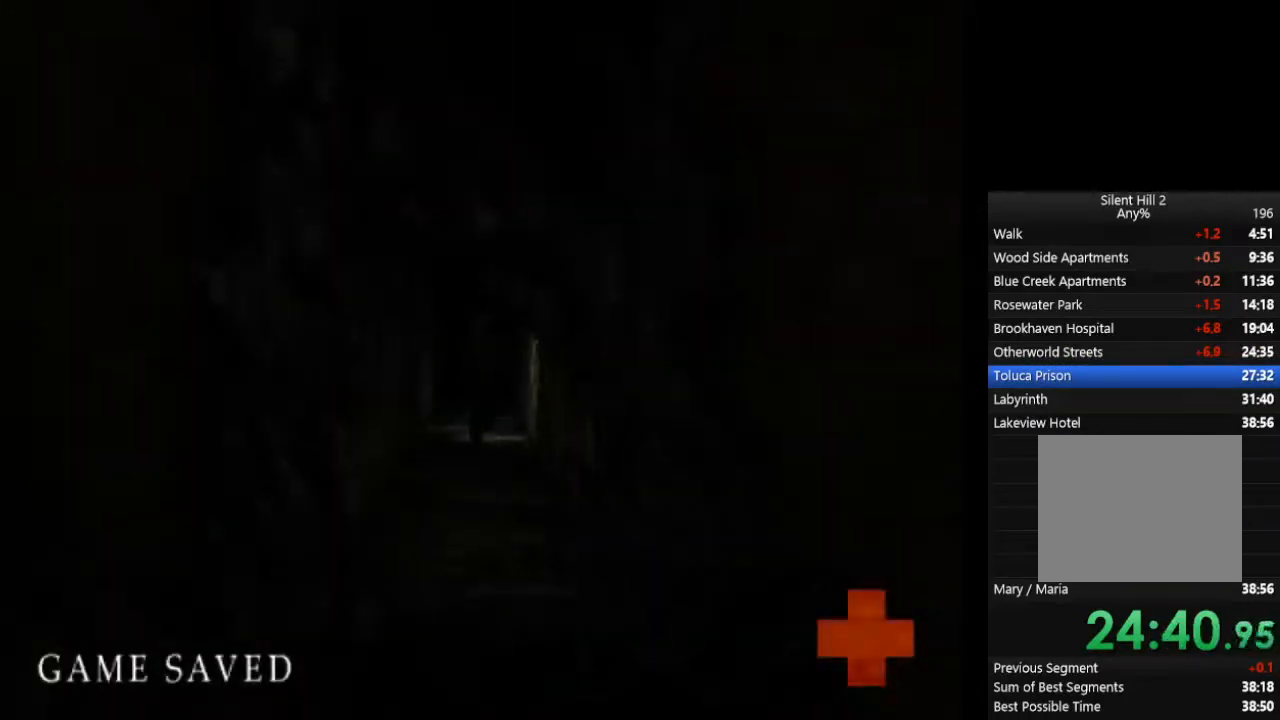
{"buttons": ["CIRCLE", "L1"], "left_stick": "up", "right_stick": "center", "events": [[100, "L1", "down"], [167, "L1", "up"], [267, "L1", "down"], [367, "L1", "up"], [467, "L1", "down"]]}
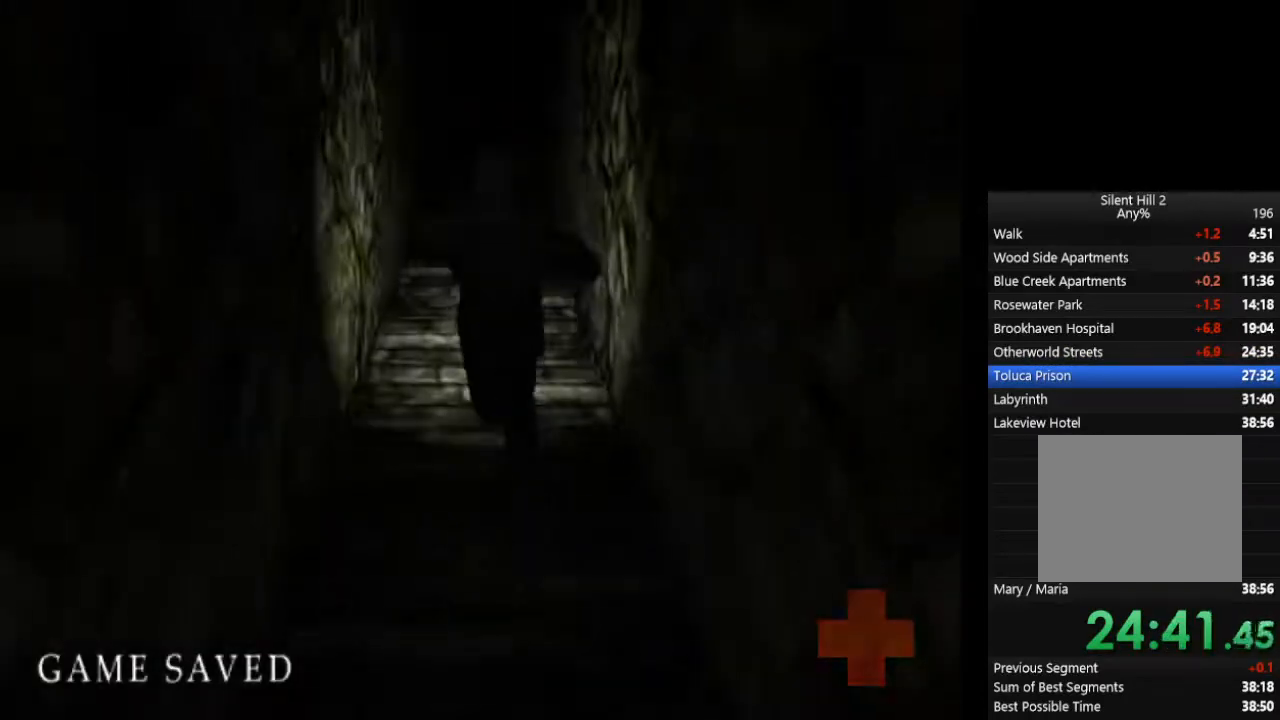
{"buttons": ["CIRCLE", "L1"], "left_stick": "up", "right_stick": "center", "events": [[67, "L1", "up"], [133, "L1", "down"], [233, "L1", "up"], [333, "L1", "down"], [433, "L1", "up"], [500, "L1", "down"]]}
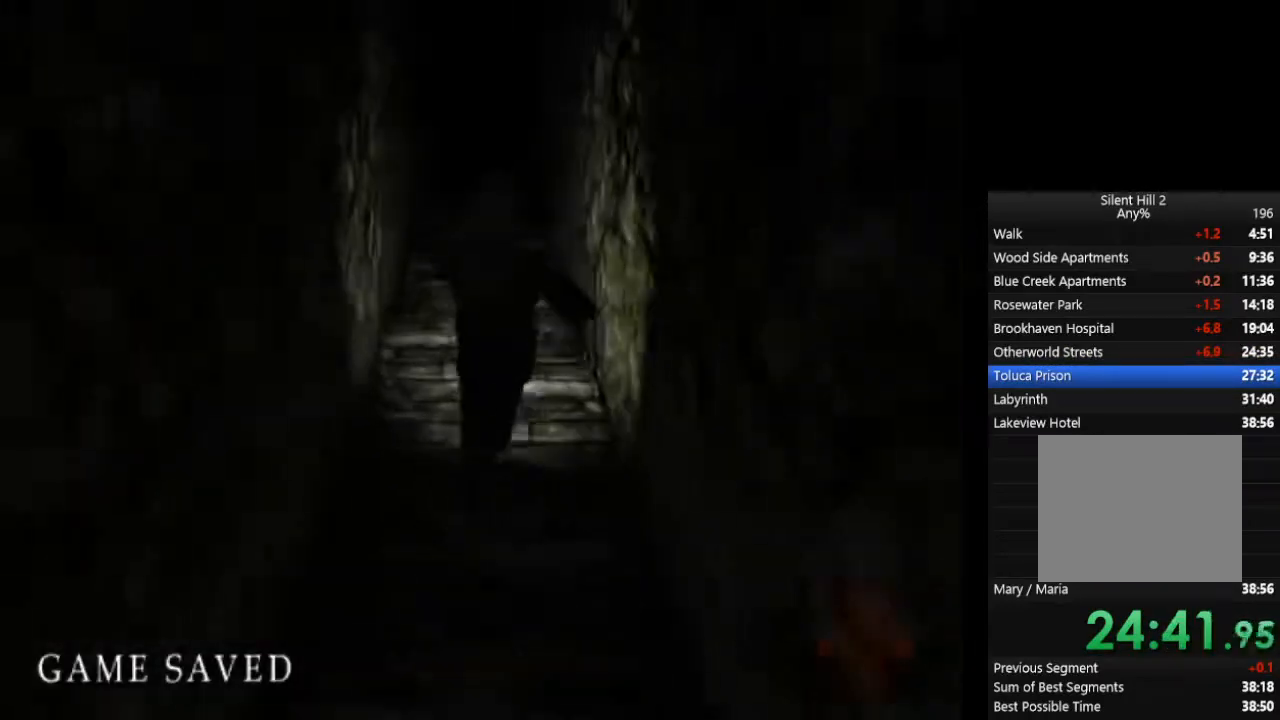
{"buttons": ["CIRCLE"], "left_stick": "up", "right_stick": "center", "events": [[100, "L1", "up"], [200, "L1", "down"], [267, "L1", "up"], [367, "L1", "down"], [467, "L1", "up"]]}